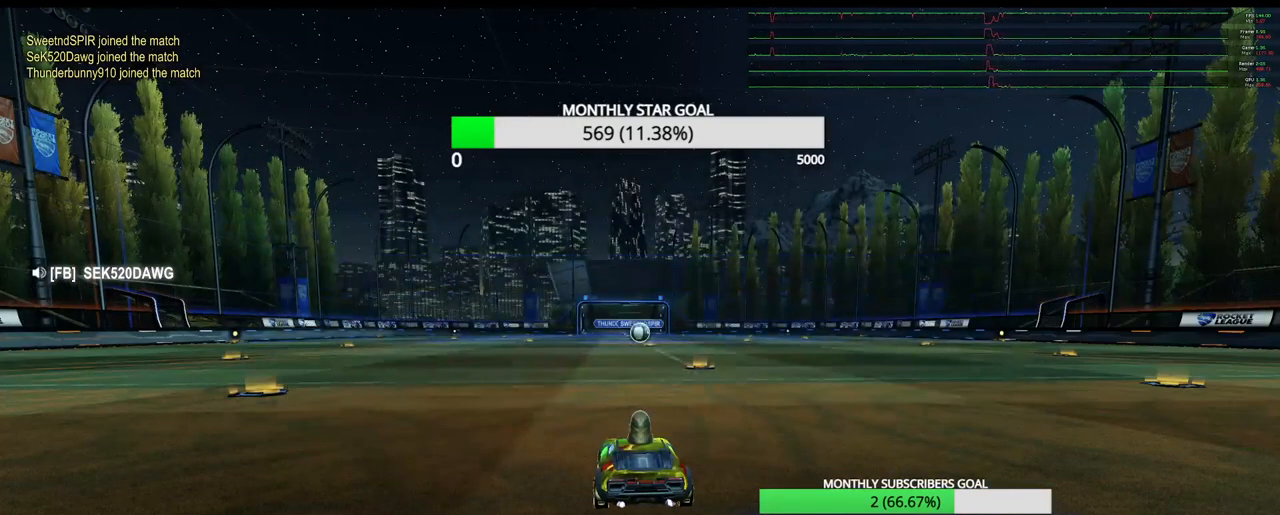
Gameplay with a controller (PlayStation layout); each line is a JSON object with the inputs held at the frame after it. "events" lists button and stick changes between this image and that frame as [ms after this image, input, new state], when the widget could be followed in between.
{"buttons": ["R2"], "left_stick": "center", "right_stick": "center", "events": []}
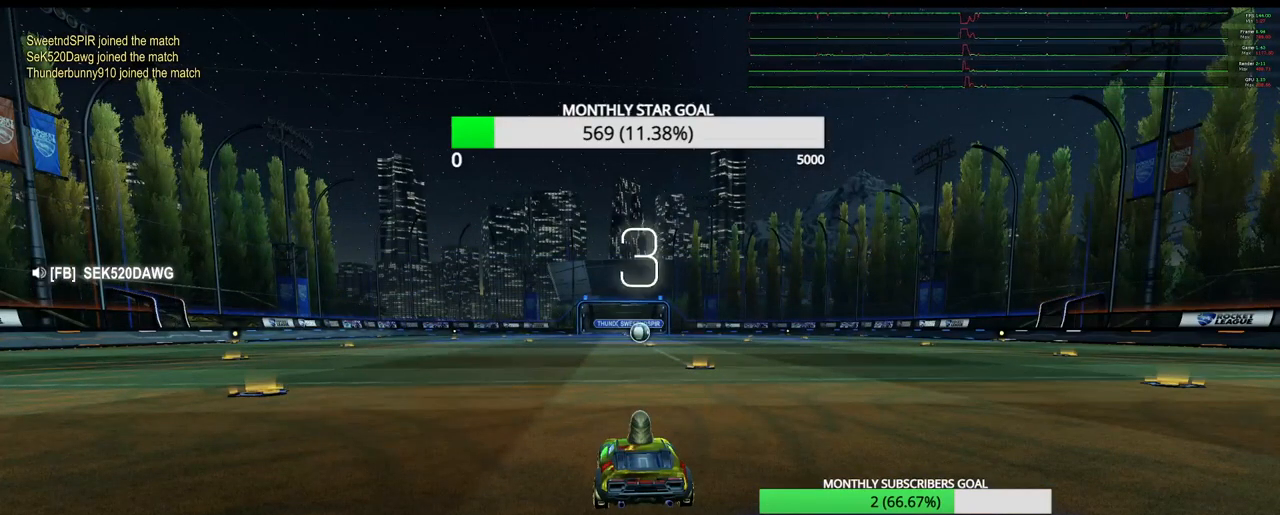
{"buttons": ["R2"], "left_stick": "center", "right_stick": "center", "events": []}
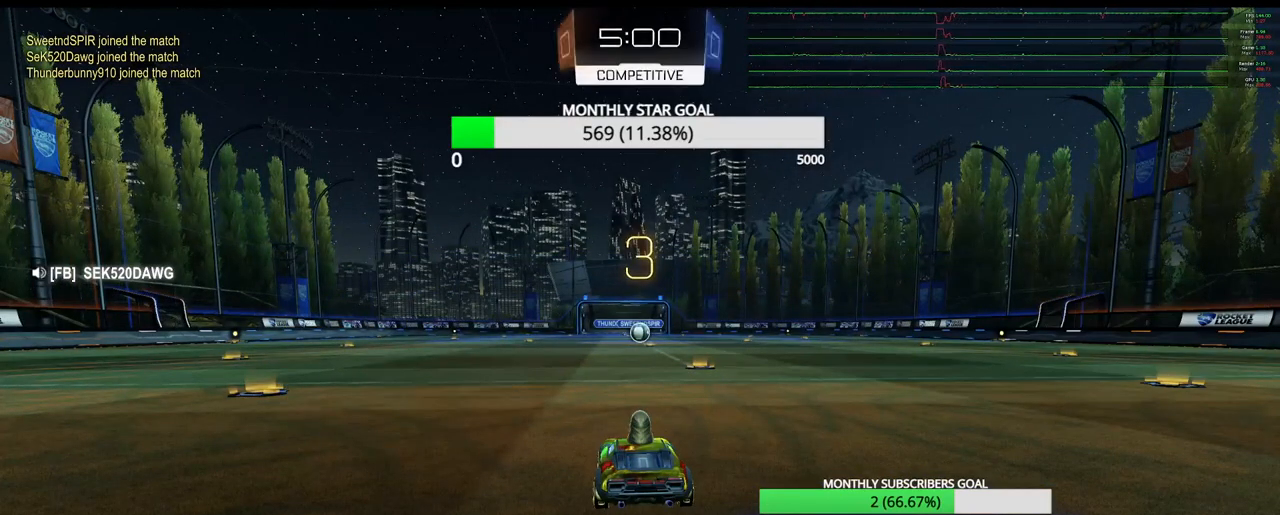
{"buttons": ["R1", "R2"], "left_stick": "center", "right_stick": "center", "events": [[383, "R1", "down"]]}
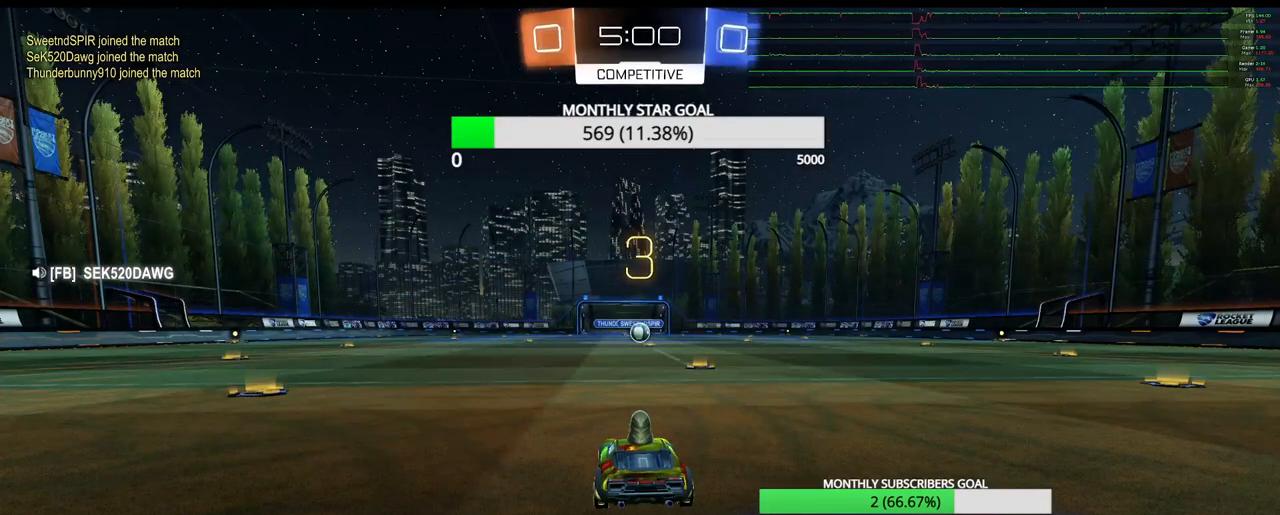
{"buttons": ["R1", "R2"], "left_stick": "center", "right_stick": "center", "events": []}
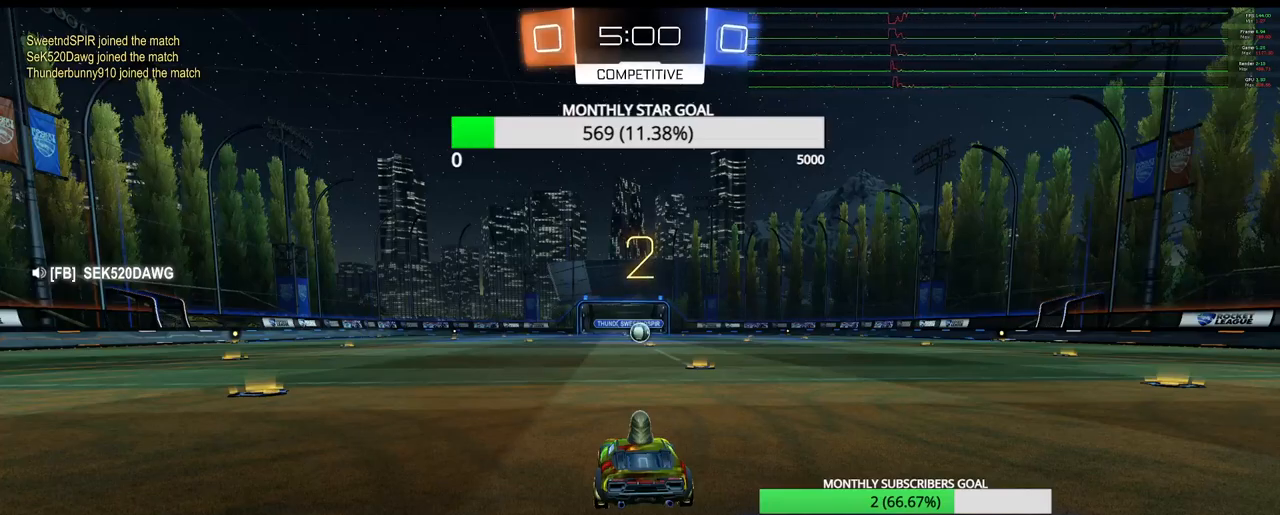
{"buttons": ["R1", "R2"], "left_stick": "center", "right_stick": "center", "events": []}
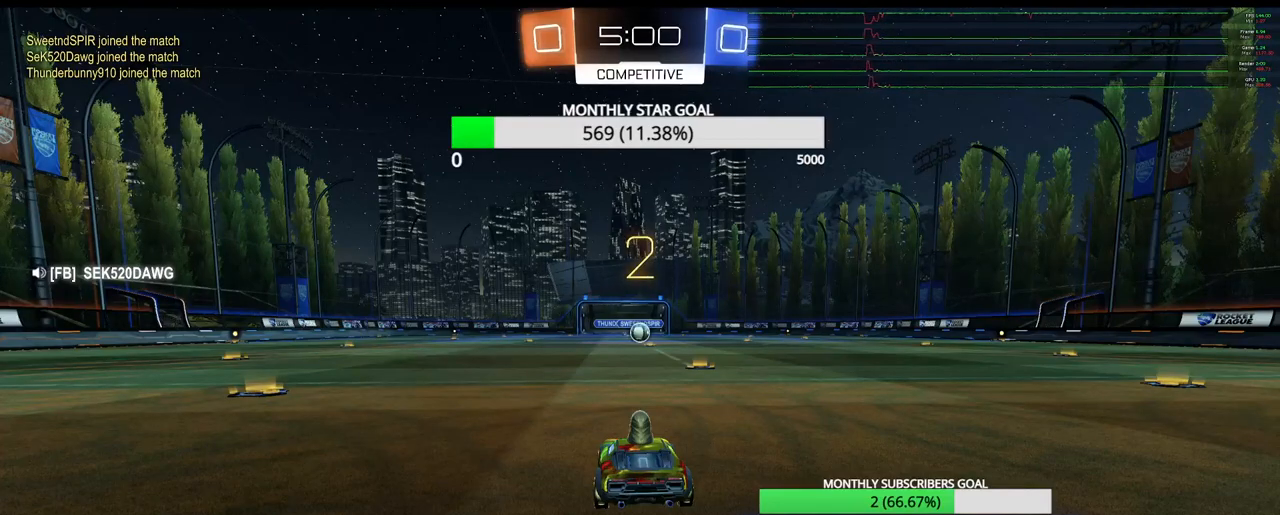
{"buttons": ["R1", "R2"], "left_stick": "center", "right_stick": "center", "events": []}
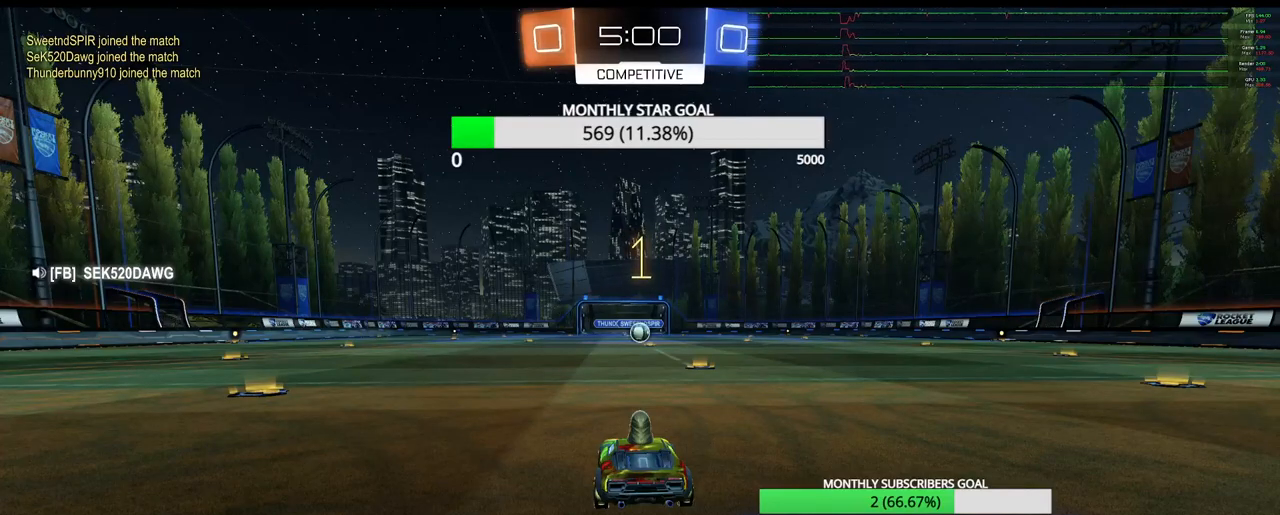
{"buttons": ["R1", "R2"], "left_stick": "right", "right_stick": "center", "events": [[450, "left_stick", "right"]]}
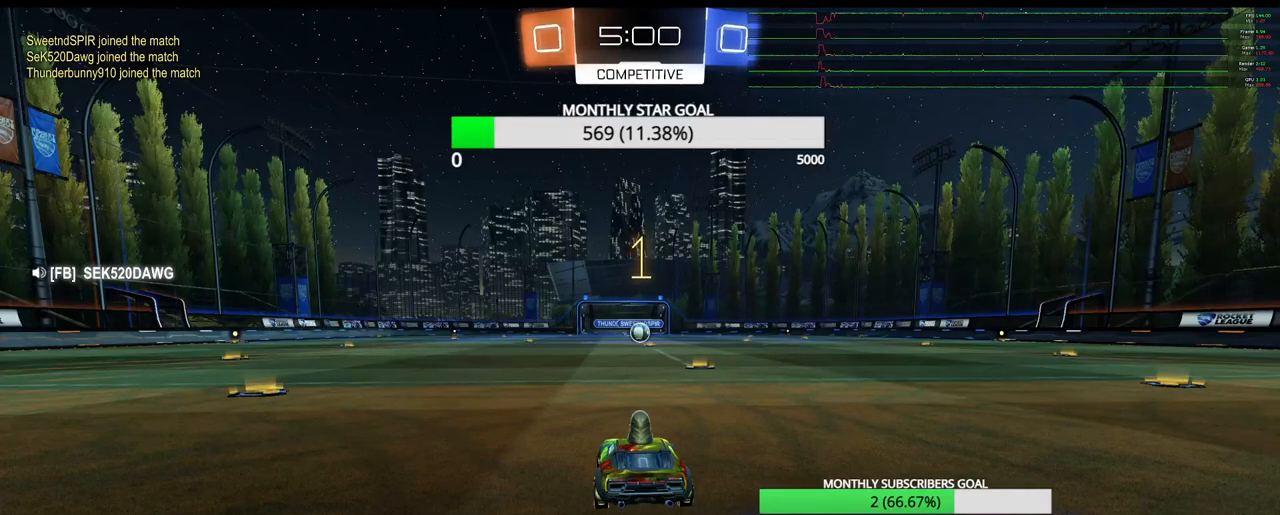
{"buttons": ["R1", "R2"], "left_stick": "up", "right_stick": "center", "events": [[17, "left_stick", "center"], [167, "left_stick", "up"]]}
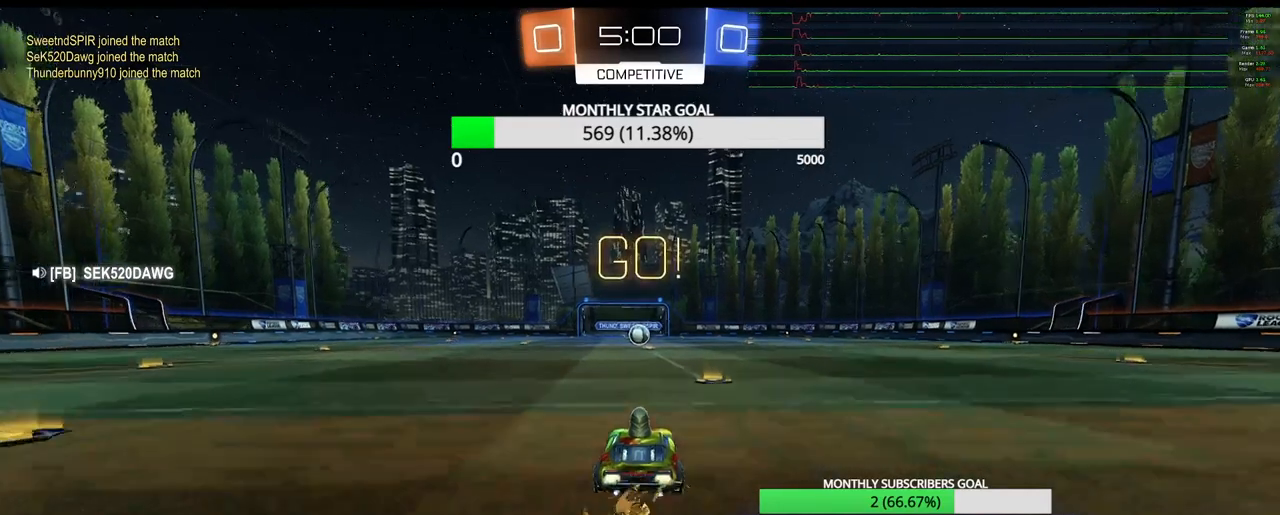
{"buttons": ["R2"], "left_stick": "center", "right_stick": "center", "events": [[150, "CROSS", "down"], [183, "L3", "down"], [250, "CROSS", "up"], [300, "CROSS", "down"], [350, "R1", "up"], [400, "CROSS", "up"], [400, "L3", "up"], [417, "left_stick", "center"]]}
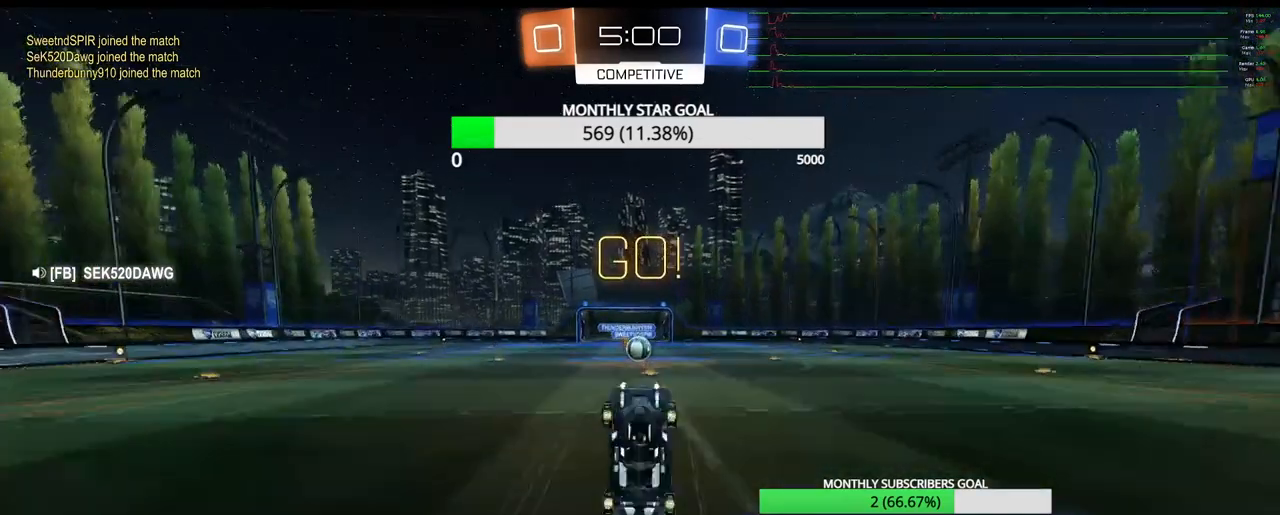
{"buttons": ["R2"], "left_stick": "left", "right_stick": "center", "events": [[167, "left_stick", "left"], [317, "left_stick", "center"], [467, "left_stick", "left"]]}
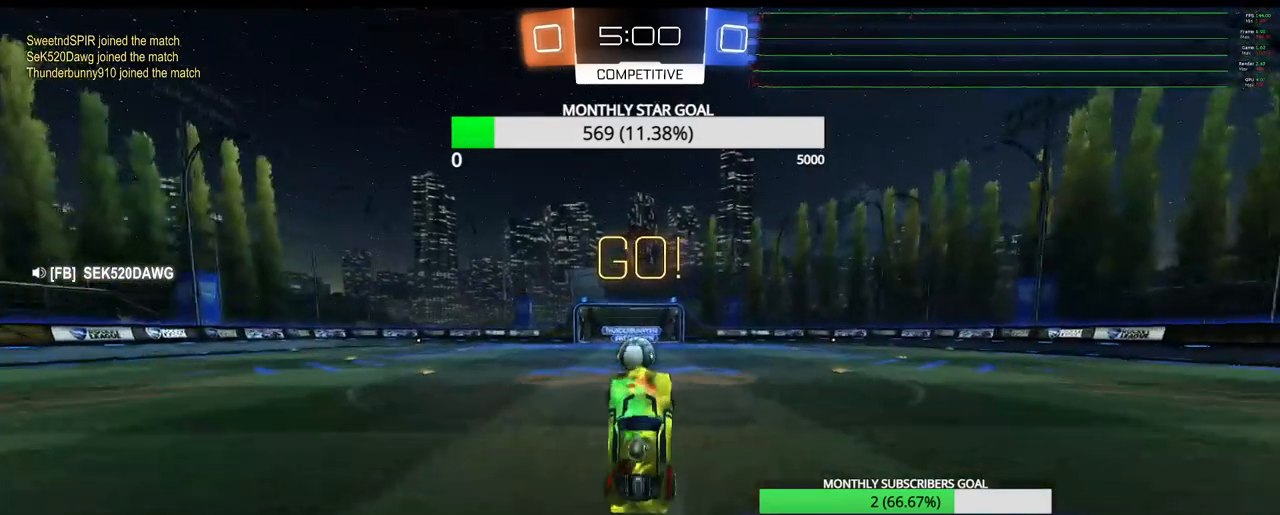
{"buttons": ["R2"], "left_stick": "up-left", "right_stick": "center", "events": [[83, "left_stick", "center"], [450, "left_stick", "left"], [500, "left_stick", "up-left"]]}
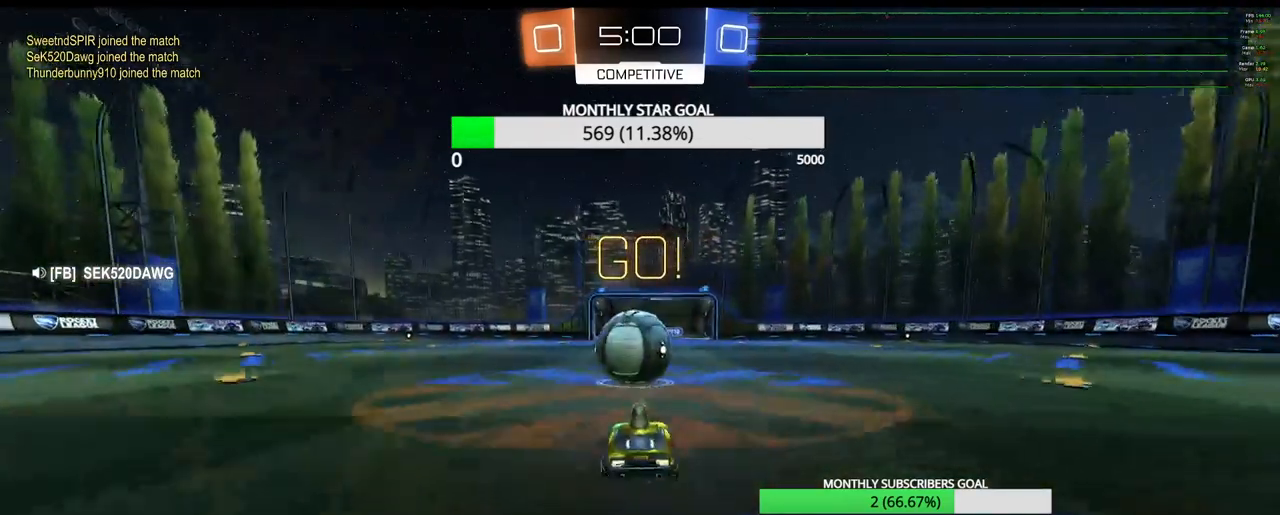
{"buttons": ["R2"], "left_stick": "up-right", "right_stick": "center", "events": [[33, "R1", "down"], [50, "CROSS", "down"], [100, "L3", "down"], [183, "left_stick", "up-right"], [217, "CROSS", "up"], [233, "R1", "up"], [267, "CROSS", "down"], [317, "CROSS", "up"], [400, "CROSS", "down"], [467, "CROSS", "up"], [500, "L3", "up"]]}
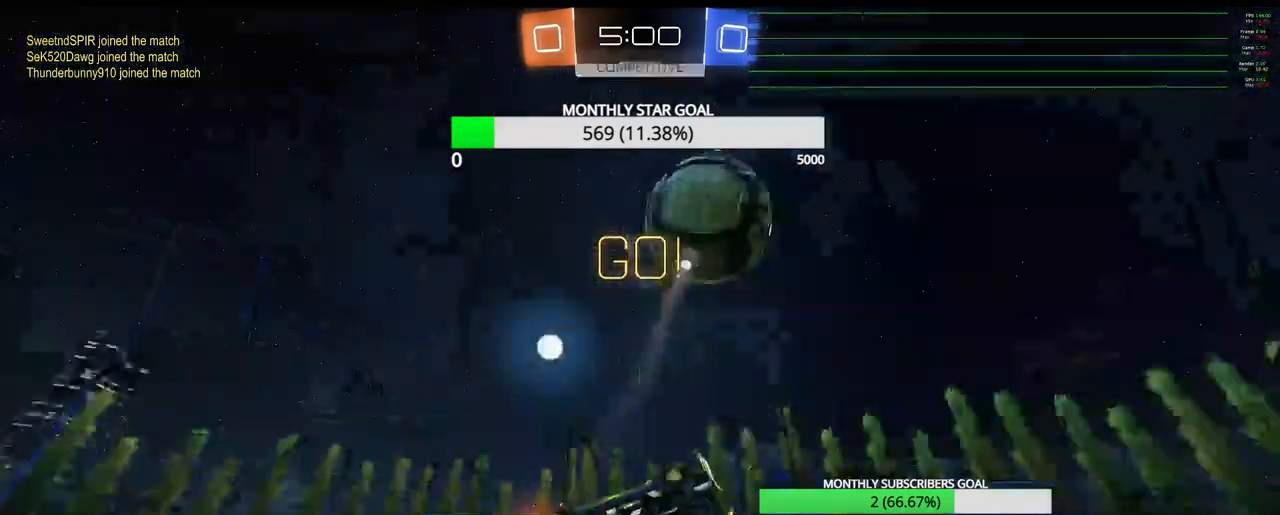
{"buttons": ["R2"], "left_stick": "up-right", "right_stick": "center", "events": [[67, "left_stick", "center"], [250, "TRIANGLE", "down"], [300, "left_stick", "up-right"], [367, "TRIANGLE", "up"]]}
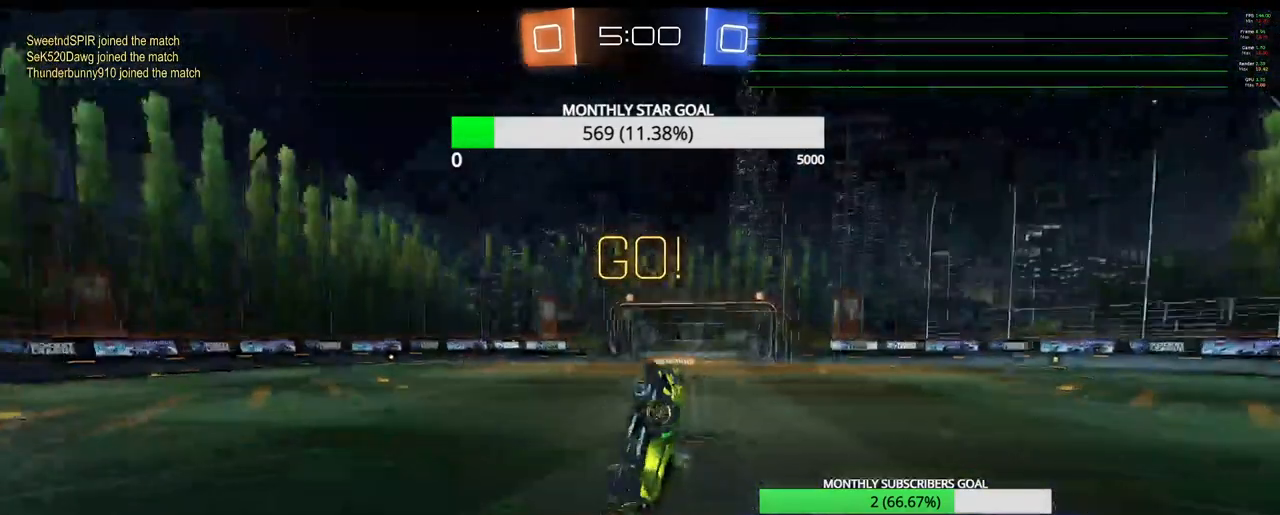
{"buttons": ["R2"], "left_stick": "right", "right_stick": "center", "events": [[67, "SQUARE", "down"], [83, "left_stick", "right"], [183, "L3", "down"], [217, "left_stick", "down-right"], [233, "L3", "up"], [283, "SQUARE", "up"], [383, "left_stick", "center"], [467, "left_stick", "right"]]}
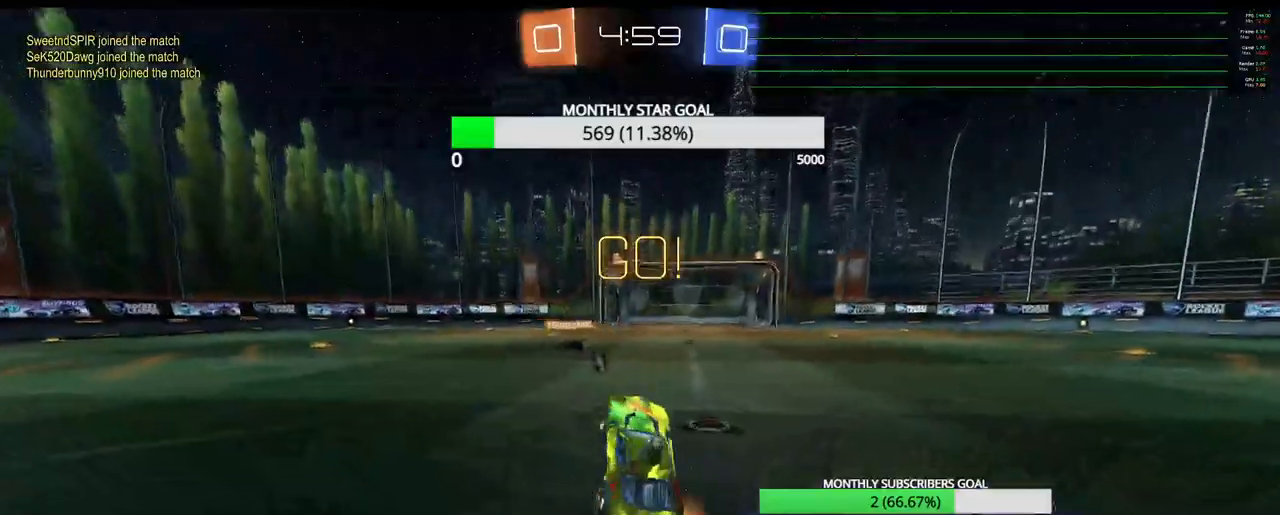
{"buttons": ["R2"], "left_stick": "up-right", "right_stick": "center", "events": [[83, "left_stick", "center"], [167, "left_stick", "right"], [383, "left_stick", "center"], [483, "left_stick", "up-right"]]}
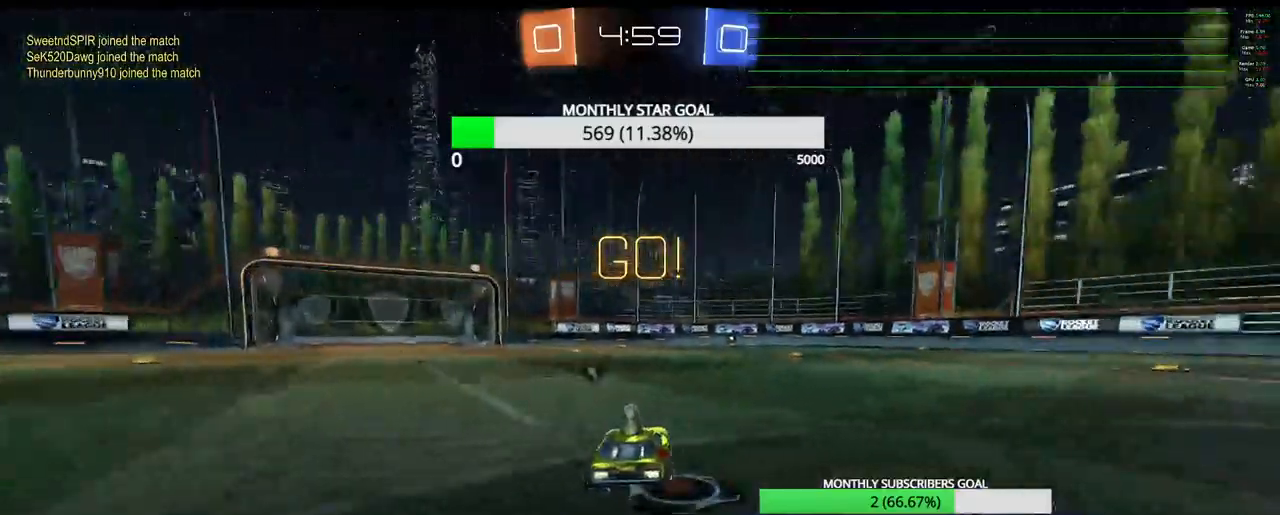
{"buttons": ["CROSS", "R2", "L3"], "left_stick": "up", "right_stick": "center", "events": [[117, "left_stick", "up"], [150, "R1", "down"], [283, "L3", "down"], [300, "R1", "up"], [333, "CROSS", "down"]]}
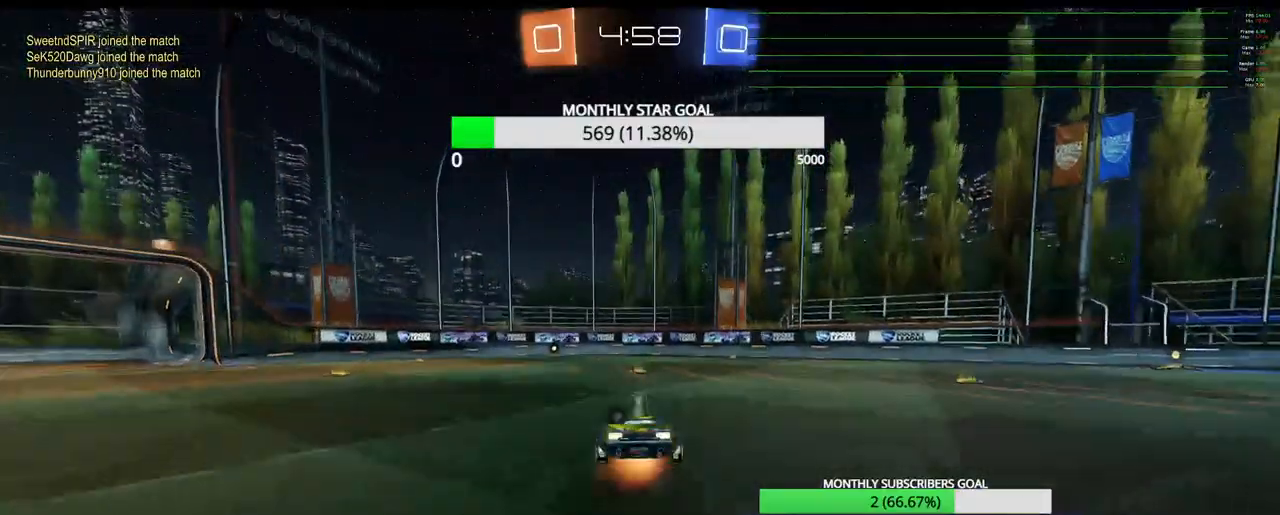
{"buttons": ["R2"], "left_stick": "center", "right_stick": "center"}
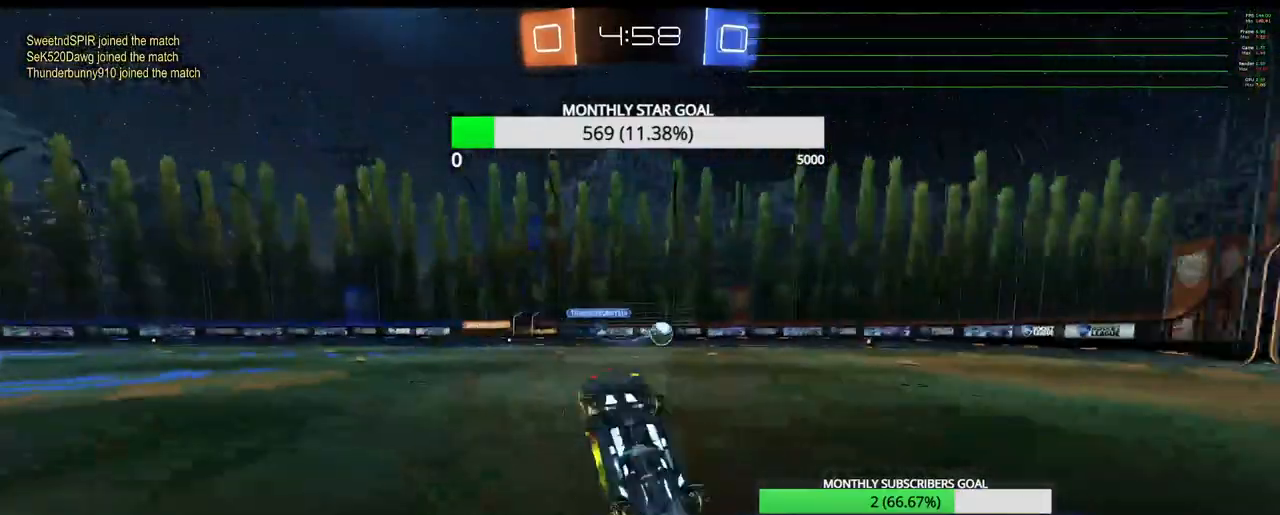
{"buttons": ["TRIANGLE", "R2"], "left_stick": "center", "right_stick": "center", "events": [[417, "left_stick", "left"], [450, "TRIANGLE", "down"], [500, "left_stick", "center"]]}
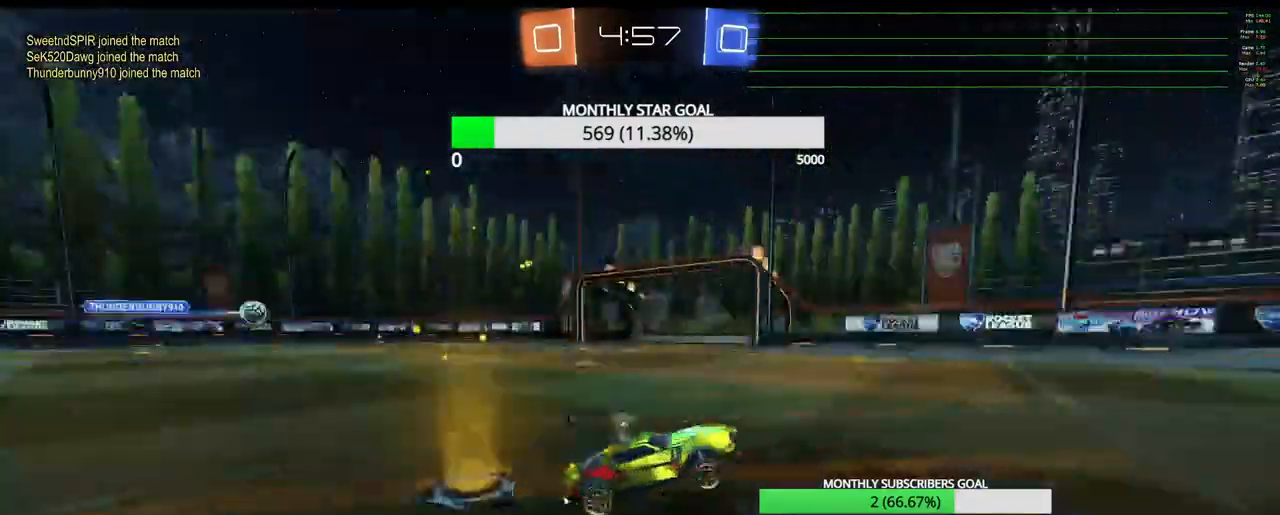
{"buttons": ["R1", "R2"], "left_stick": "center", "right_stick": "center", "events": [[50, "TRIANGLE", "up"], [83, "left_stick", "left"], [100, "R1", "down"], [383, "left_stick", "center"]]}
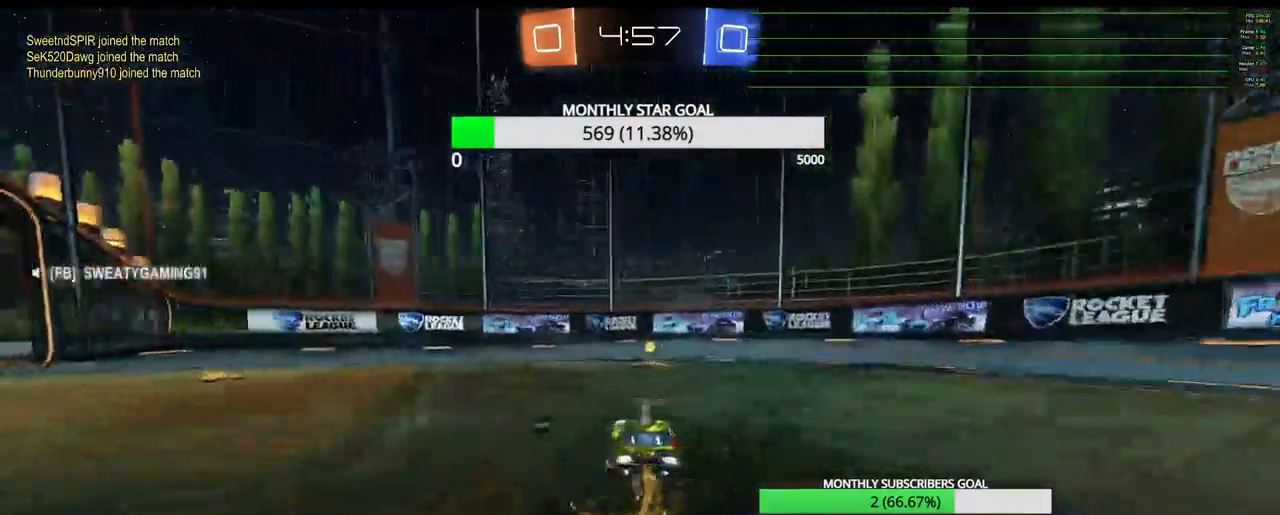
{"buttons": ["R2"], "left_stick": "left", "right_stick": "center", "events": [[33, "TRIANGLE", "down"], [50, "left_stick", "right"], [100, "R1", "up"], [167, "left_stick", "center"], [183, "TRIANGLE", "up"], [317, "left_stick", "left"], [367, "L1", "down"], [450, "L1", "up"]]}
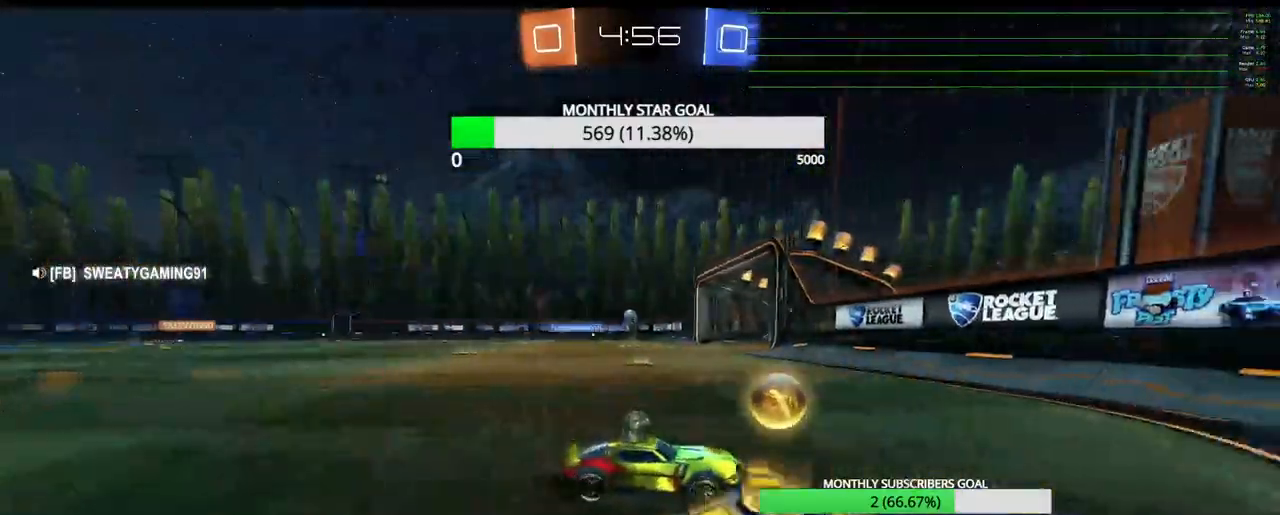
{"buttons": ["R1", "R2"], "left_stick": "left", "right_stick": "center", "events": [[17, "L1", "down"], [100, "L1", "up"], [267, "left_stick", "center"], [283, "R1", "down"], [500, "left_stick", "left"]]}
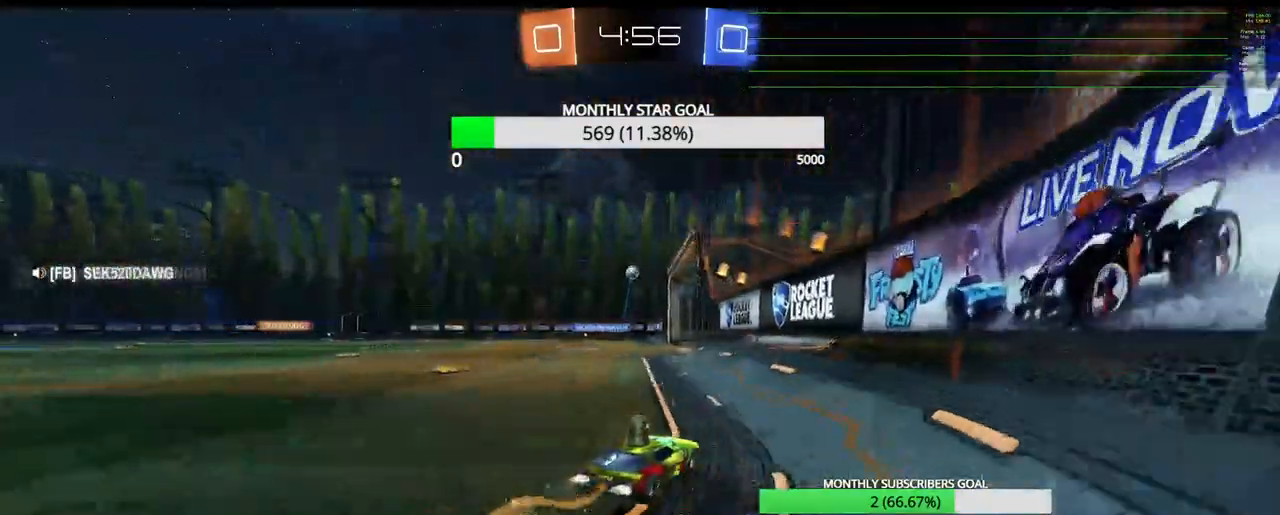
{"buttons": ["R1", "R2"], "left_stick": "right", "right_stick": "center", "events": [[67, "left_stick", "center"], [300, "left_stick", "right"]]}
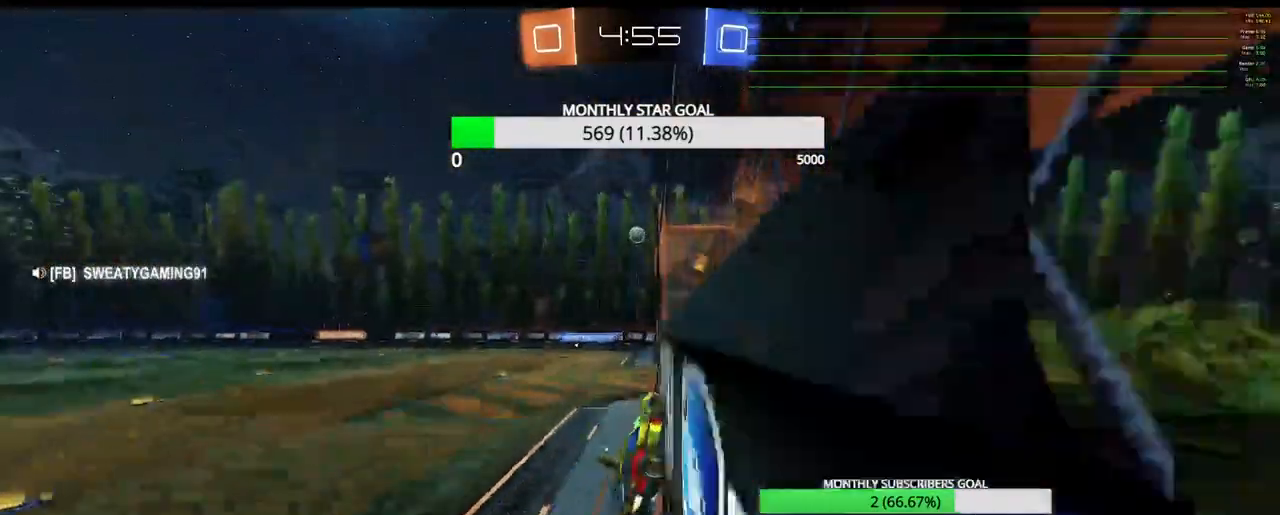
{"buttons": ["R2"], "left_stick": "center", "right_stick": "center", "events": [[50, "left_stick", "center"], [167, "R1", "up"]]}
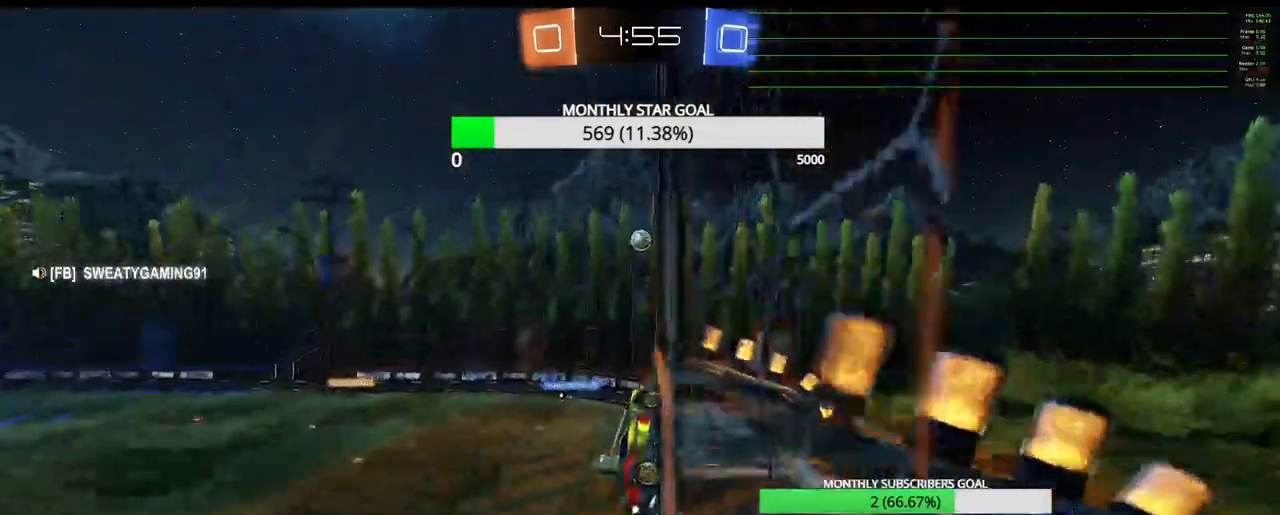
{"buttons": ["R2"], "left_stick": "center", "right_stick": "center", "events": [[33, "left_stick", "left"], [233, "left_stick", "center"], [317, "left_stick", "left"], [467, "left_stick", "center"]]}